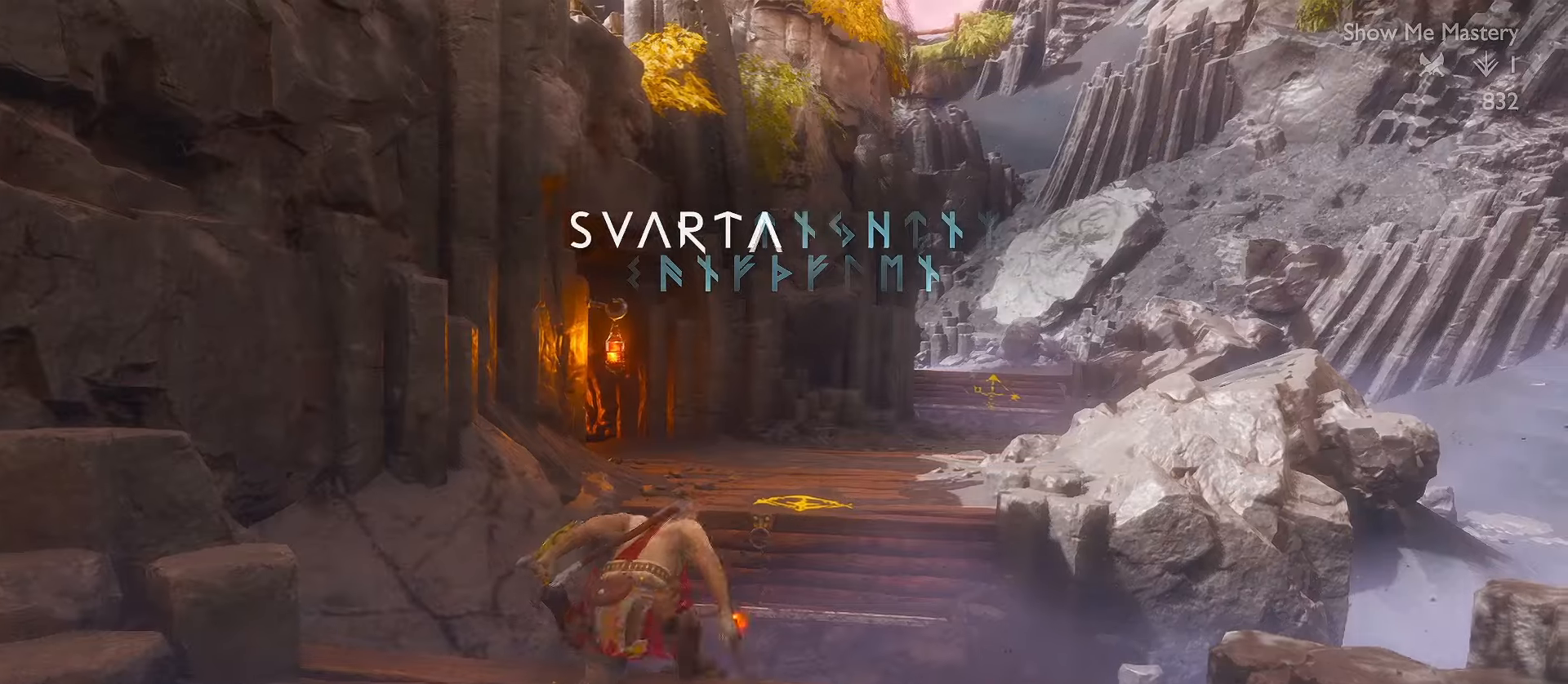
Gameplay with a controller (Xbox layout); each line is a JSON object with the inputs held at the frame after it (dt_ms = milliseconds from this image to that frame). "events" lists button and stick changes between this image and that frame as [ms after this image, input, new state], when the widget could be followed in between. Not read: R3.
{"dt_ms": 500, "buttons": [], "left_stick": "up", "right_stick": "center", "events": [[50, "B", "up"], [116, "B", "down"], [233, "B", "up"], [283, "B", "down"], [400, "B", "up"], [466, "L3", "up"]]}
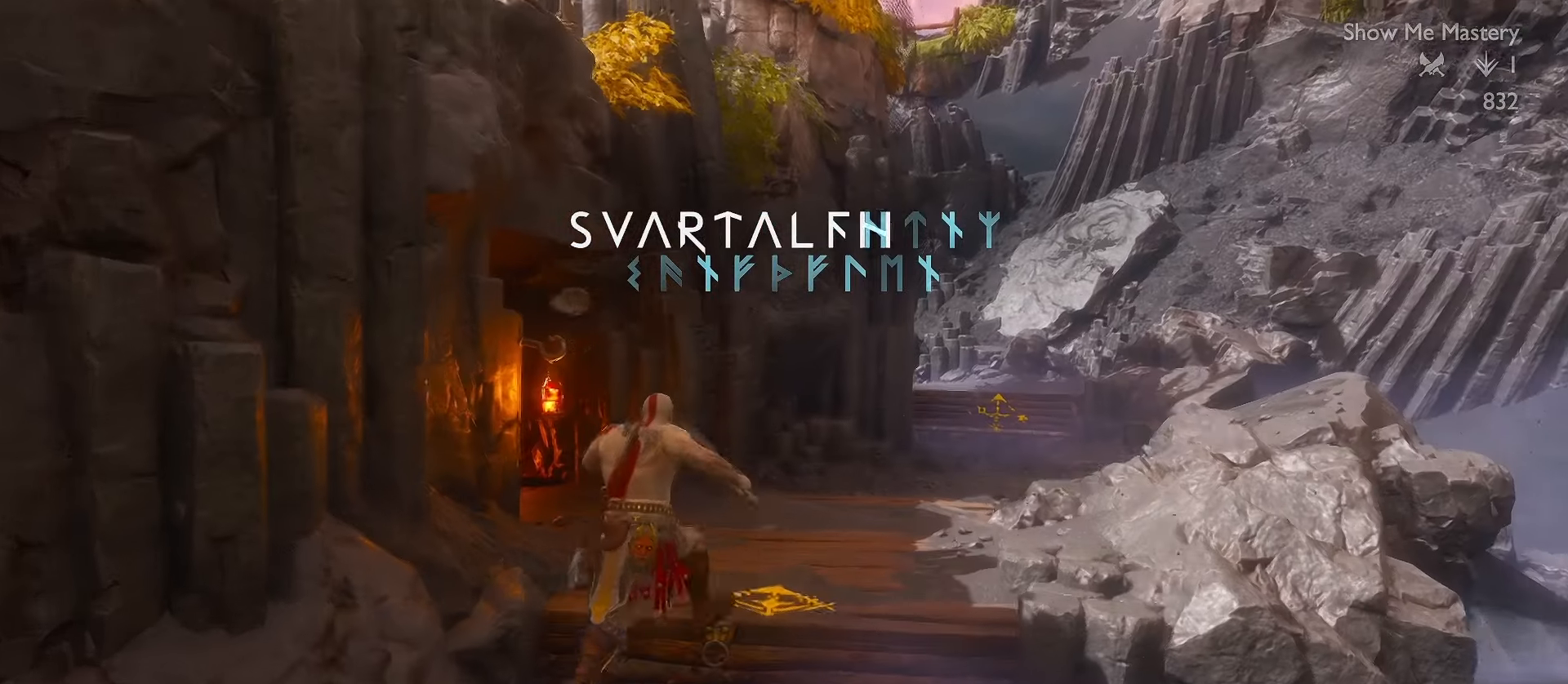
{"dt_ms": 500, "buttons": ["L3"], "left_stick": "up", "right_stick": "center", "events": [[150, "right_stick", "left"], [183, "L3", "down"], [300, "L3", "up"], [350, "right_stick", "center"], [383, "L3", "down"]]}
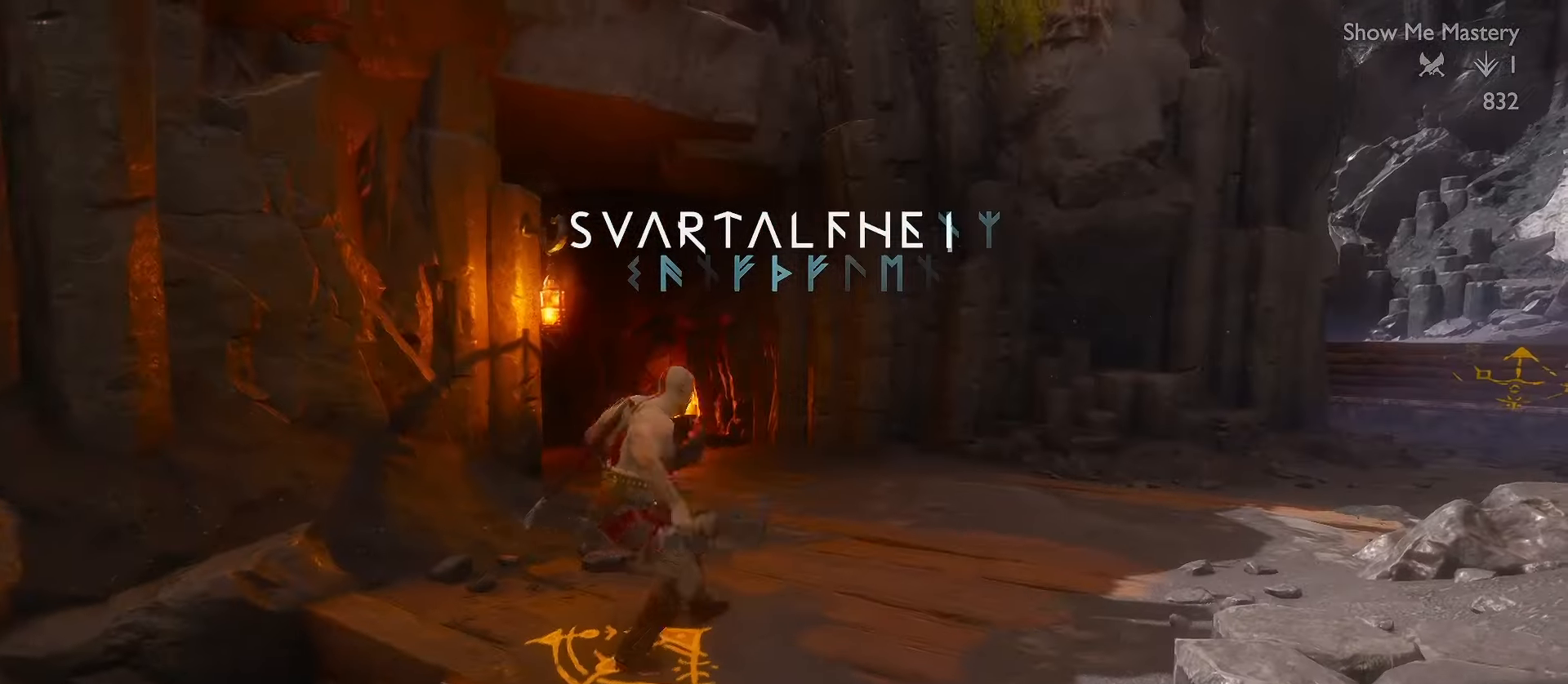
{"dt_ms": 500, "buttons": ["L3"], "left_stick": "up", "right_stick": "left", "events": [[33, "L3", "up"], [33, "right_stick", "left"], [100, "L3", "down"], [166, "right_stick", "center"], [450, "right_stick", "left"]]}
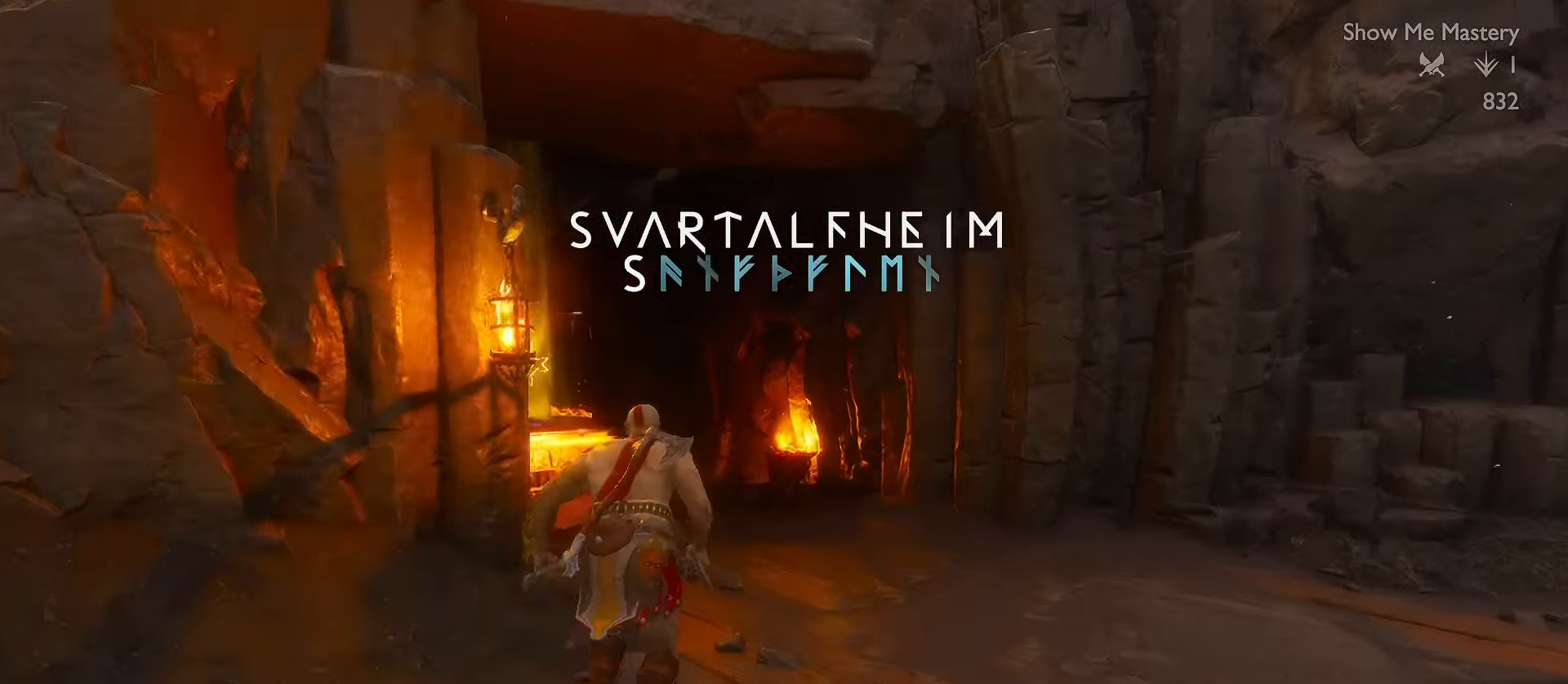
{"dt_ms": 500, "buttons": ["L3"], "left_stick": "up", "right_stick": "center", "events": [[133, "right_stick", "center"], [150, "R1", "down"], [366, "R1", "up"]]}
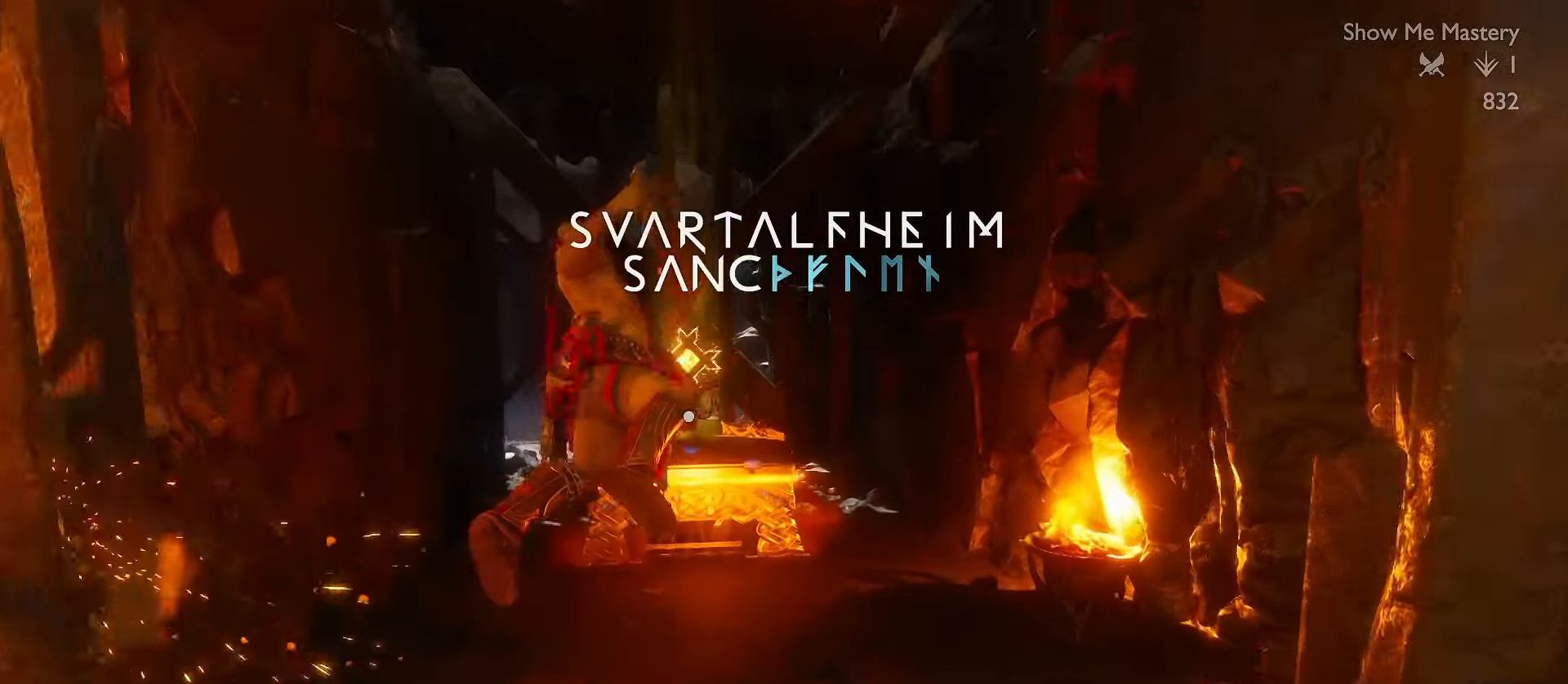
{"dt_ms": 500, "buttons": [], "left_stick": "up", "right_stick": "center", "events": [[66, "A", "down"], [200, "TOUCHPAD", "down"], [216, "A", "up"], [250, "TOUCHPAD", "up"], [500, "L3", "up"]]}
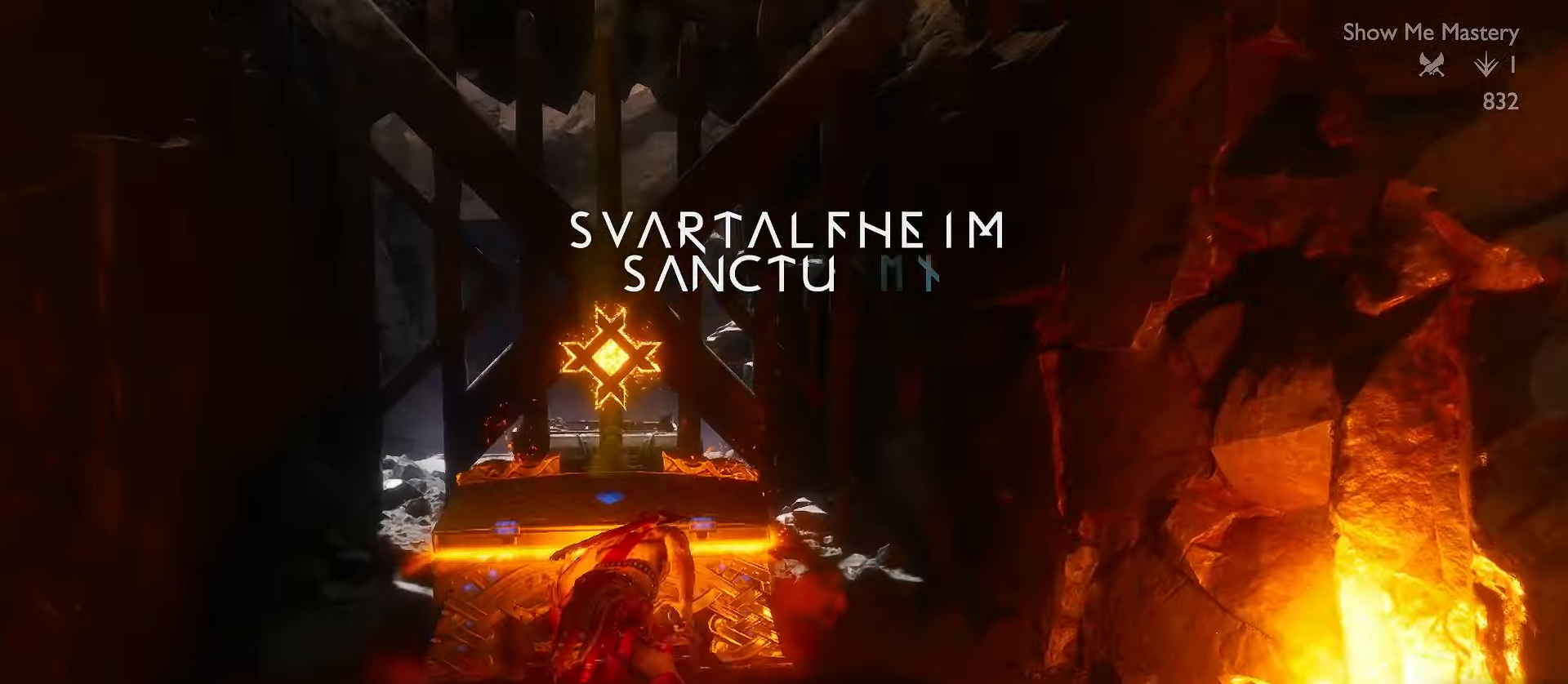
{"dt_ms": 500, "buttons": [], "left_stick": "center", "right_stick": "center", "events": [[16, "R2", "down"], [66, "R1", "down"], [116, "R2", "up"], [150, "R1", "up"], [183, "left_stick", "center"], [366, "B", "down"], [383, "B", "up"]]}
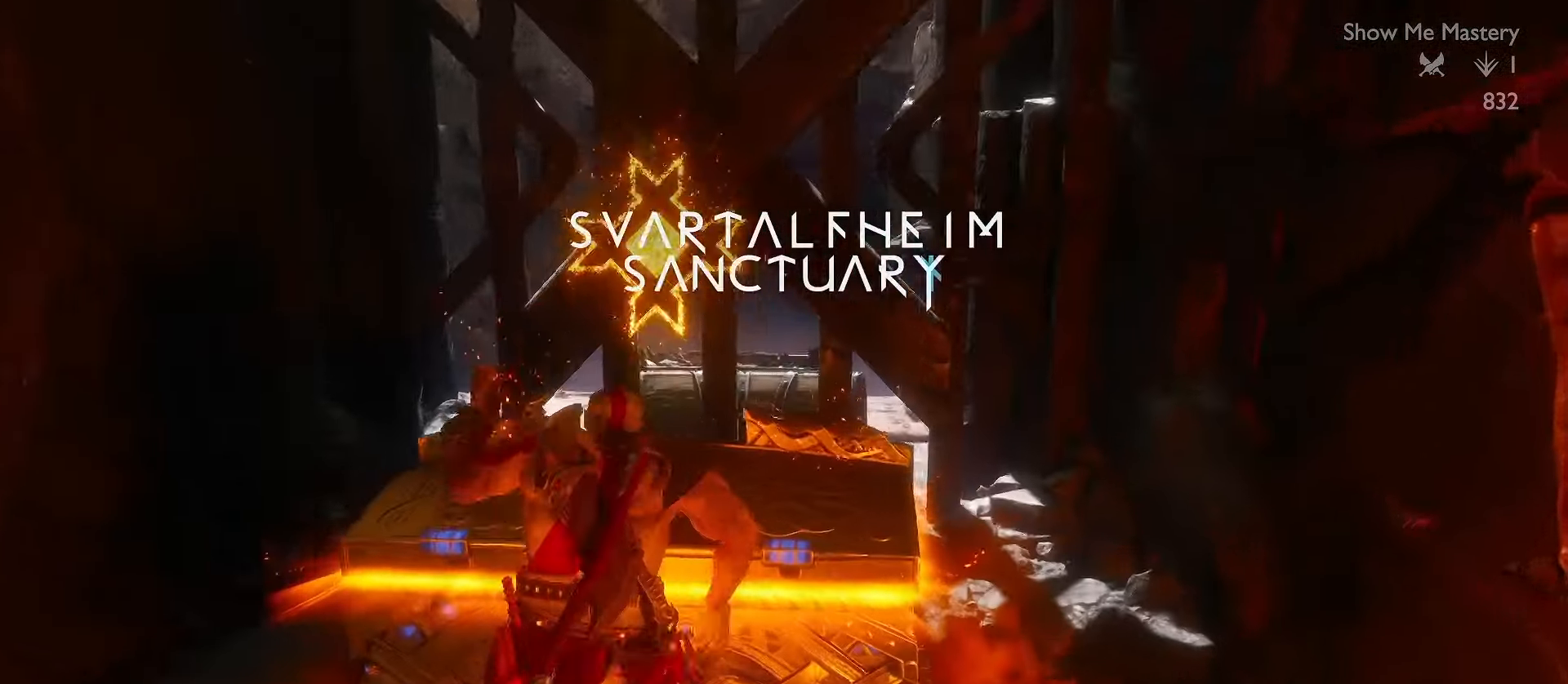
{"dt_ms": 500, "buttons": [], "left_stick": "center", "right_stick": "center"}
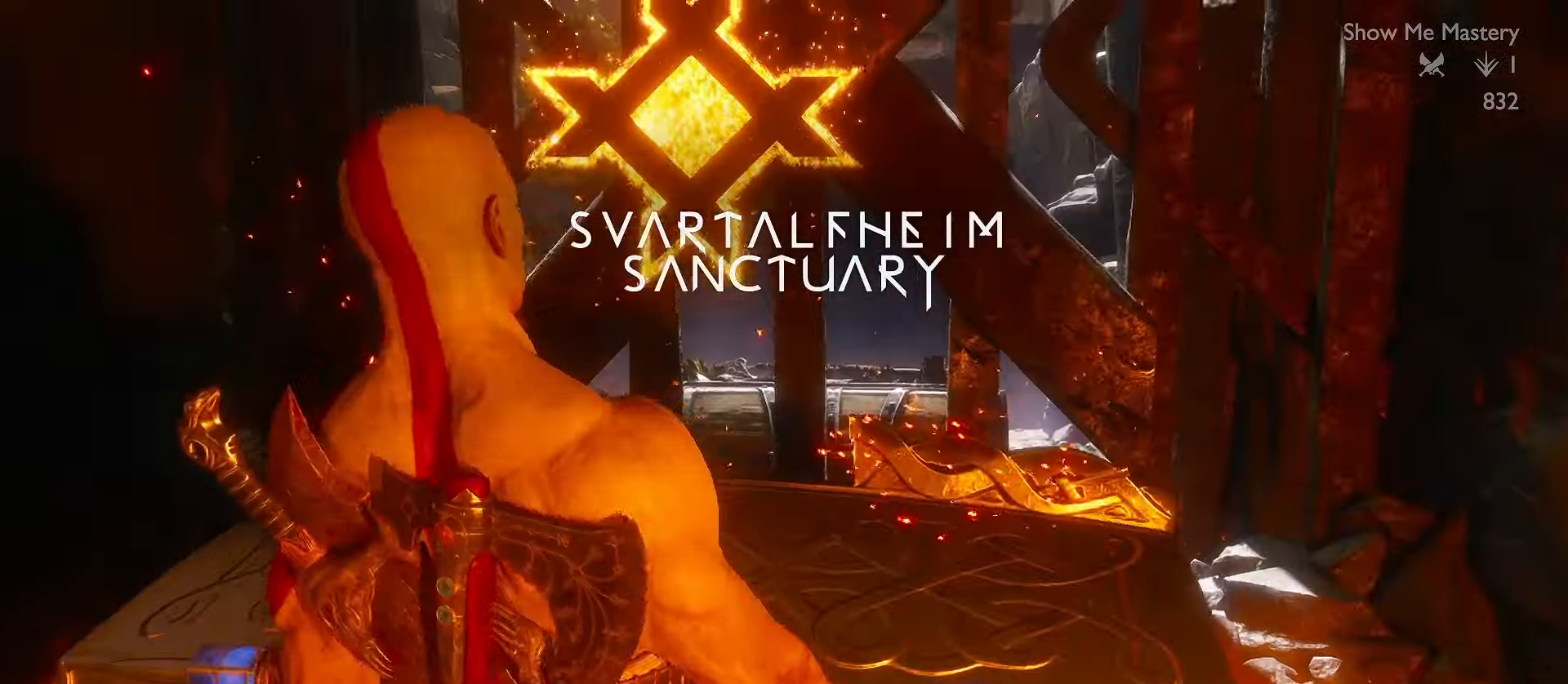
{"dt_ms": 1000, "buttons": [], "left_stick": "center", "right_stick": "center"}
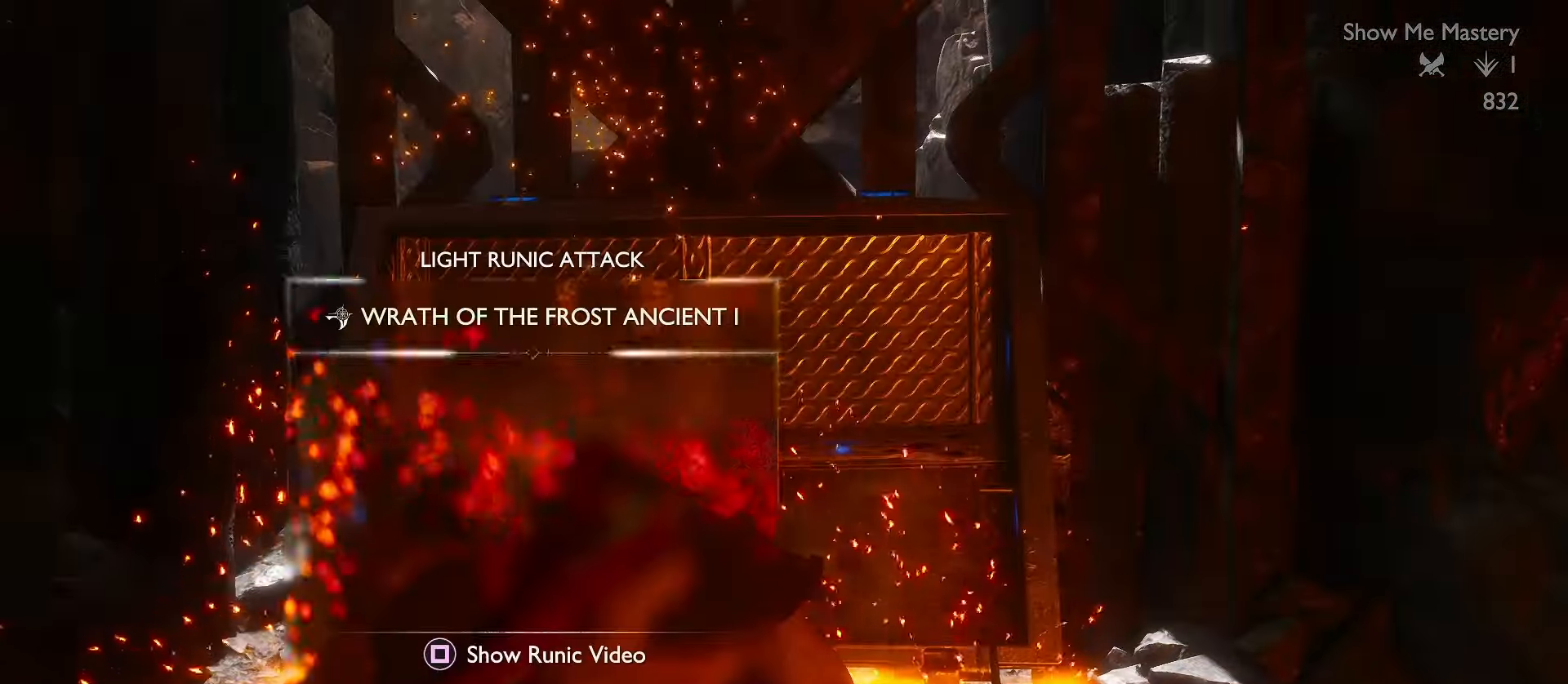
{"dt_ms": 500, "buttons": [], "left_stick": "center", "right_stick": "center", "events": []}
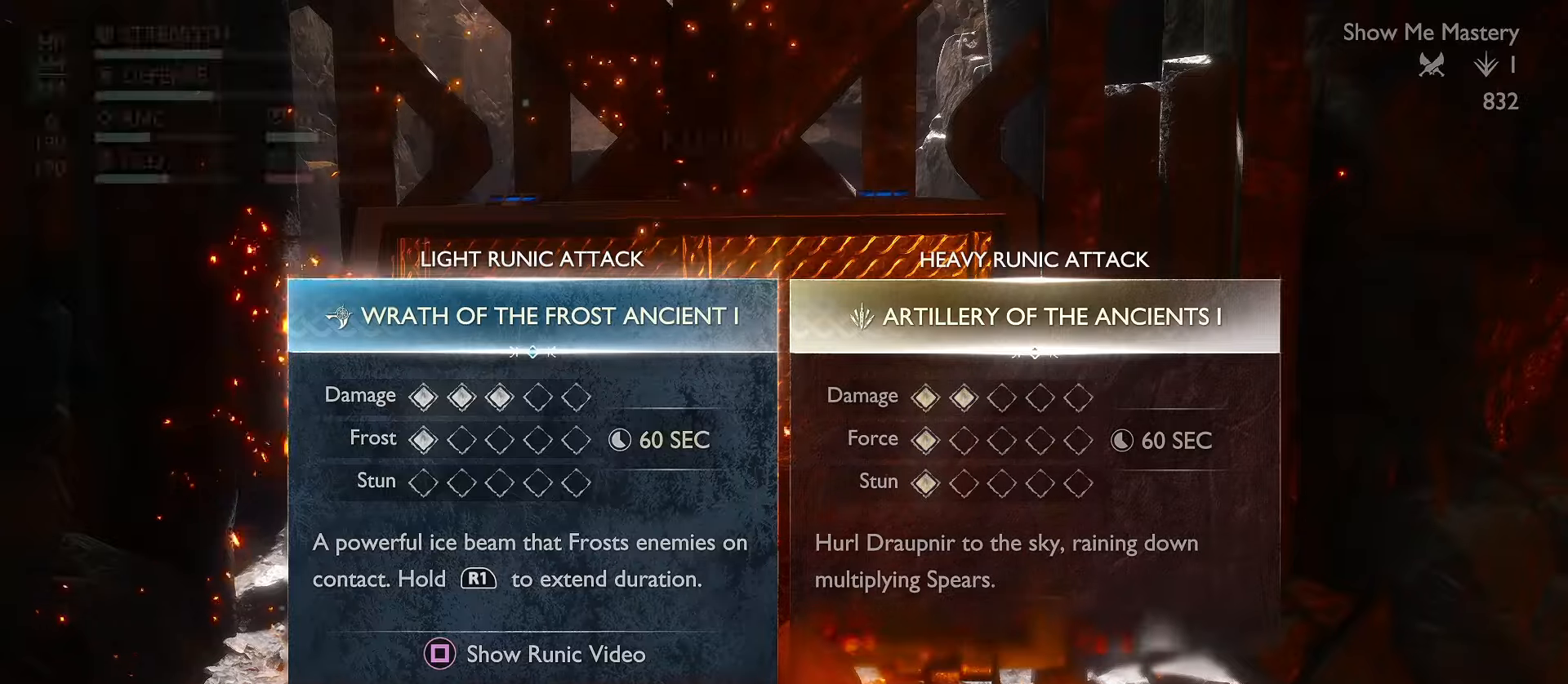
{"dt_ms": 500, "buttons": [], "left_stick": "center", "right_stick": "center", "events": [[200, "DPAD_RIGHT", "down"], [334, "DPAD_RIGHT", "up"]]}
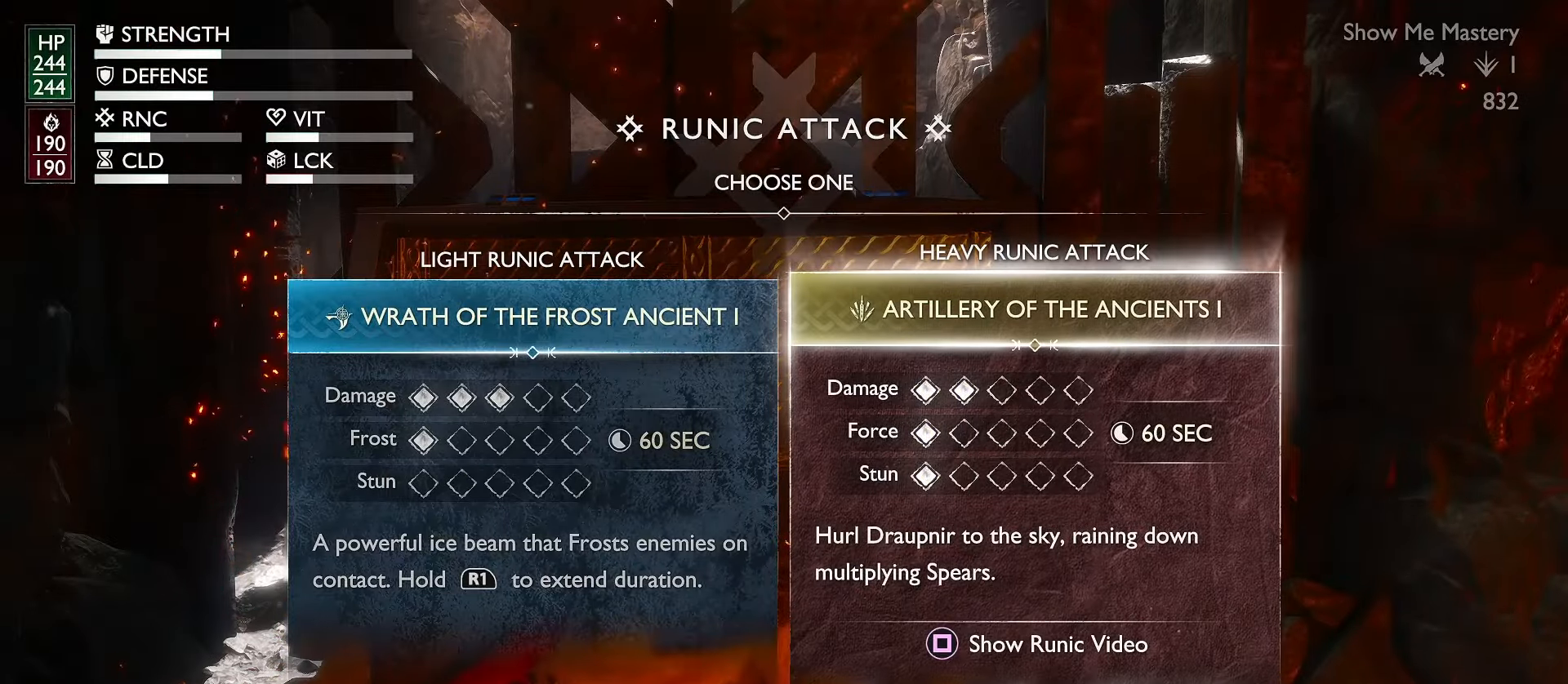
{"dt_ms": 500, "buttons": [], "left_stick": "center", "right_stick": "center", "events": []}
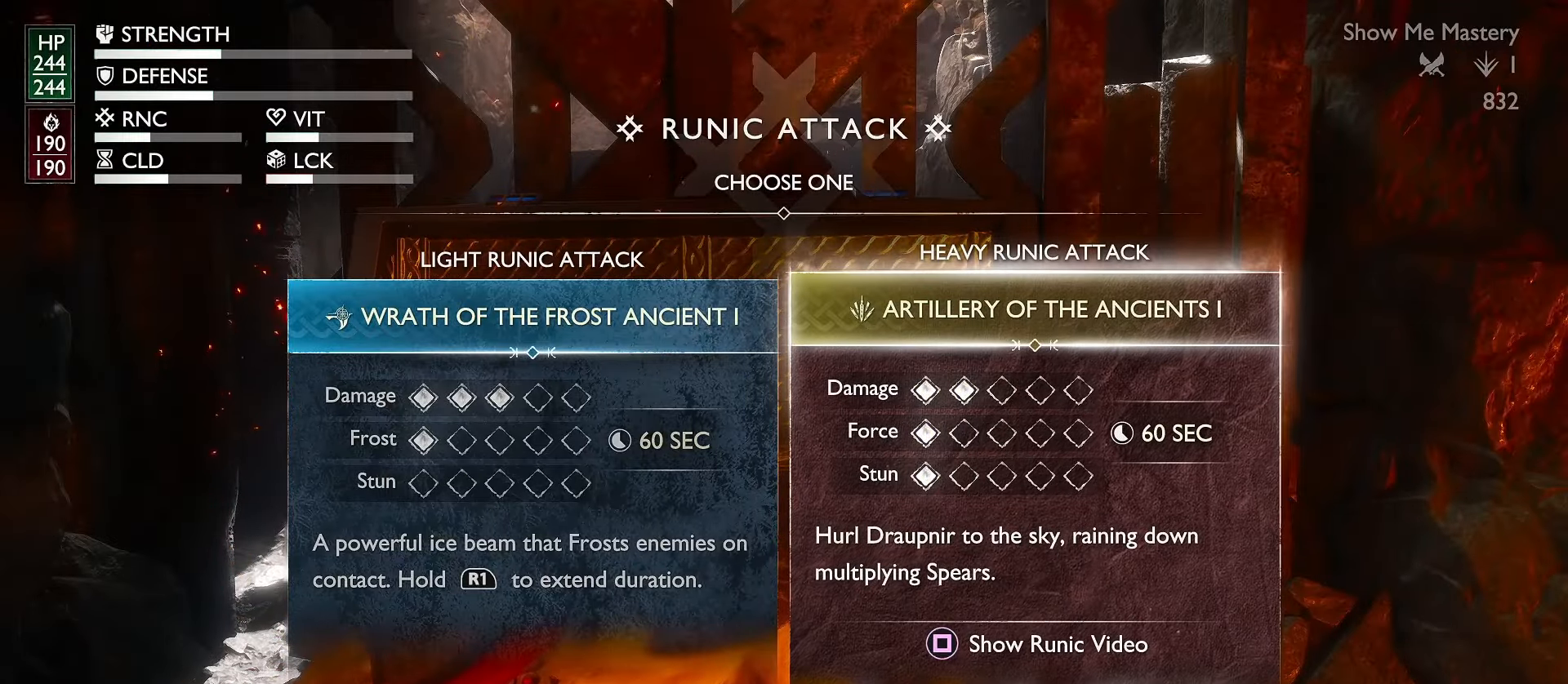
{"dt_ms": 500, "buttons": [], "left_stick": "center", "right_stick": "center", "events": [[250, "A", "down"], [434, "A", "up"]]}
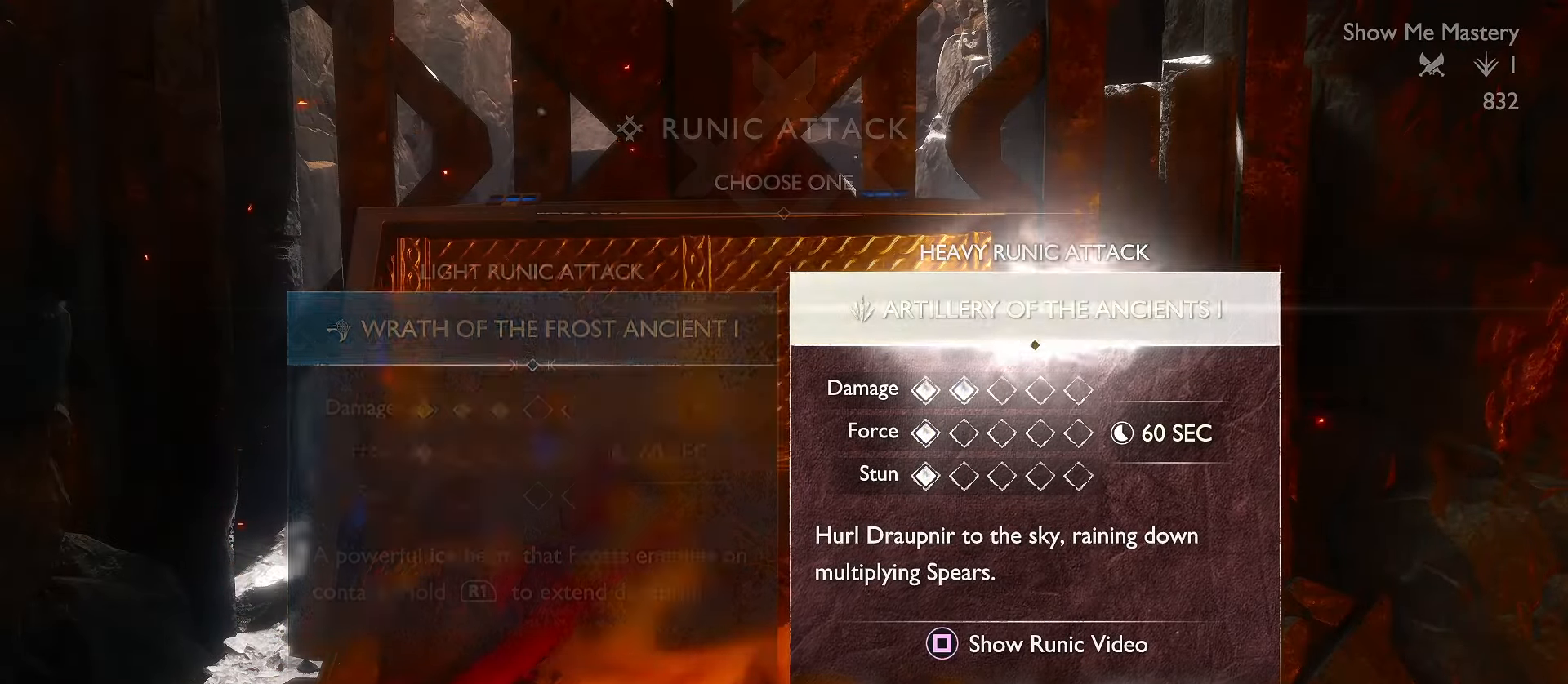
{"dt_ms": 500, "buttons": [], "left_stick": "center", "right_stick": "left", "events": [[434, "right_stick", "left"]]}
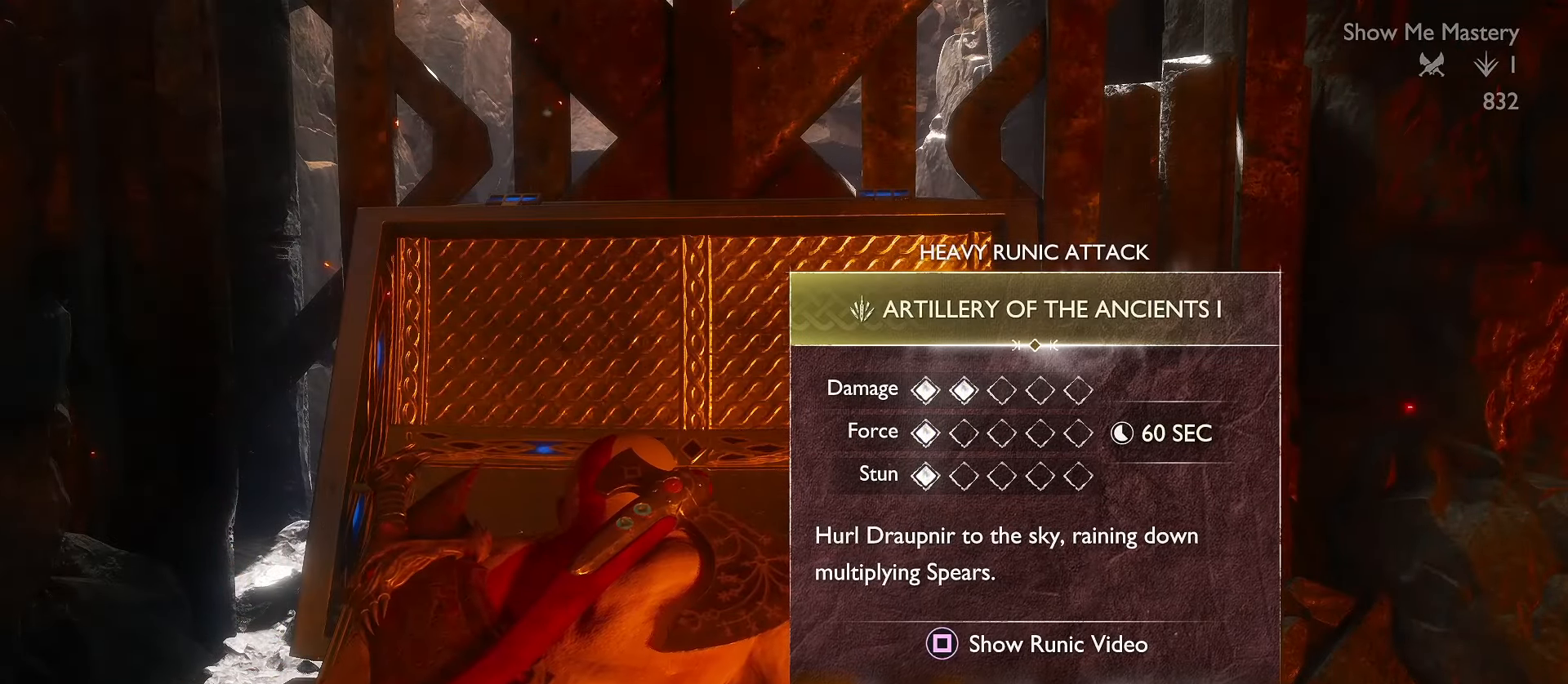
{"dt_ms": 500, "buttons": [], "left_stick": "center", "right_stick": "left"}
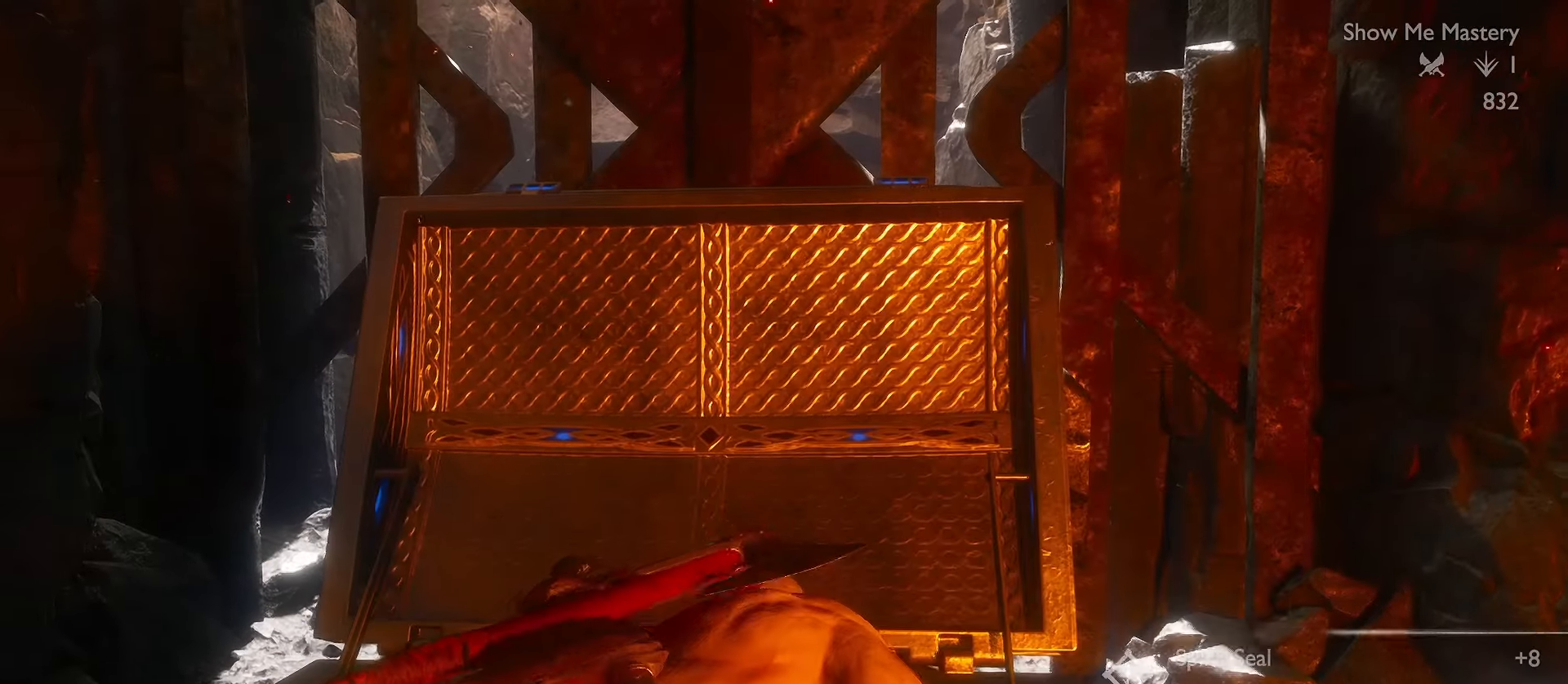
{"dt_ms": 500, "buttons": [], "left_stick": "down", "right_stick": "left", "events": [[167, "R2", "down"], [250, "R1", "down"], [250, "R2", "up"], [317, "R1", "up"], [350, "R2", "down"], [450, "left_stick", "down"], [467, "R2", "up"]]}
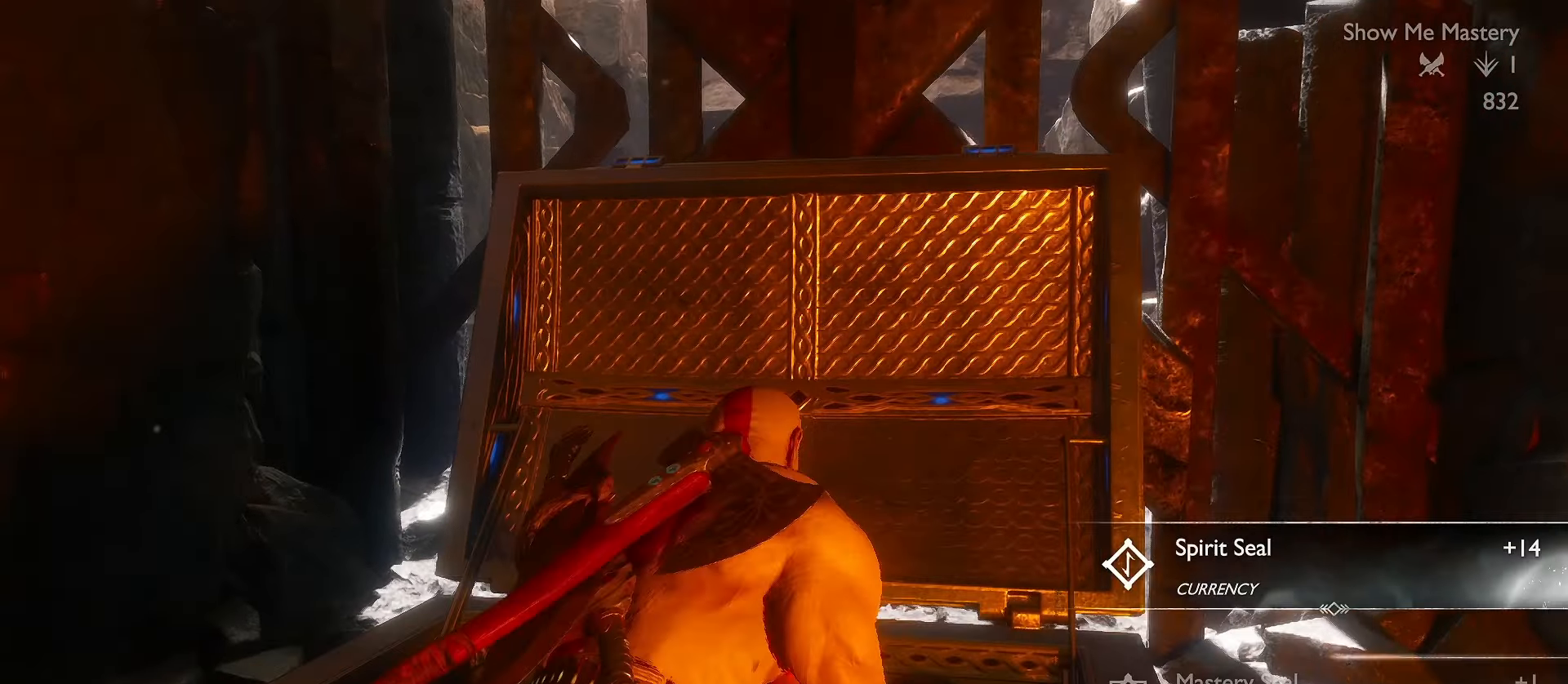
{"dt_ms": 500, "buttons": [], "left_stick": "left", "right_stick": "left", "events": [[167, "left_stick", "down-left"], [367, "left_stick", "left"]]}
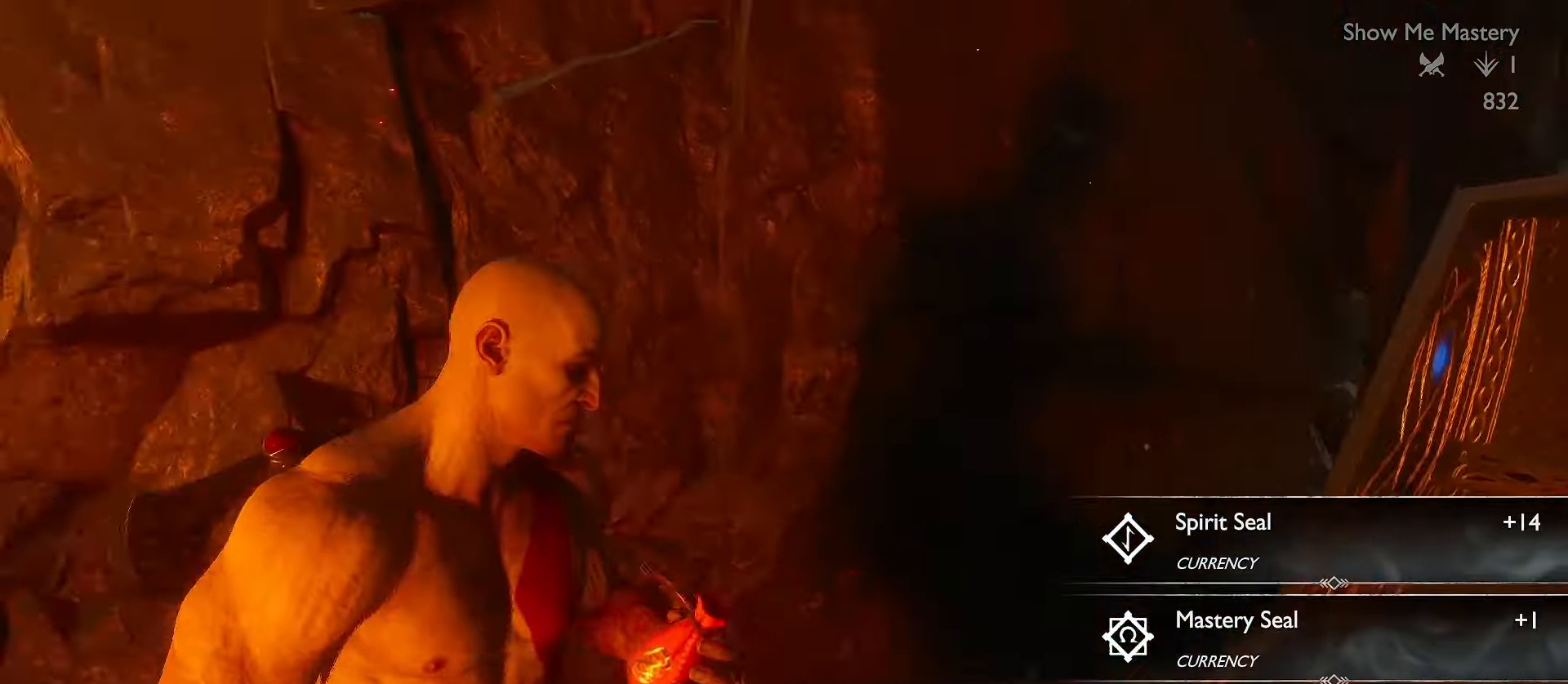
{"dt_ms": 500, "buttons": ["L3"], "left_stick": "up", "right_stick": "center", "events": [[84, "left_stick", "up-left"], [184, "left_stick", "up"], [217, "L3", "down"], [384, "L3", "up"], [434, "right_stick", "center"], [484, "L3", "down"]]}
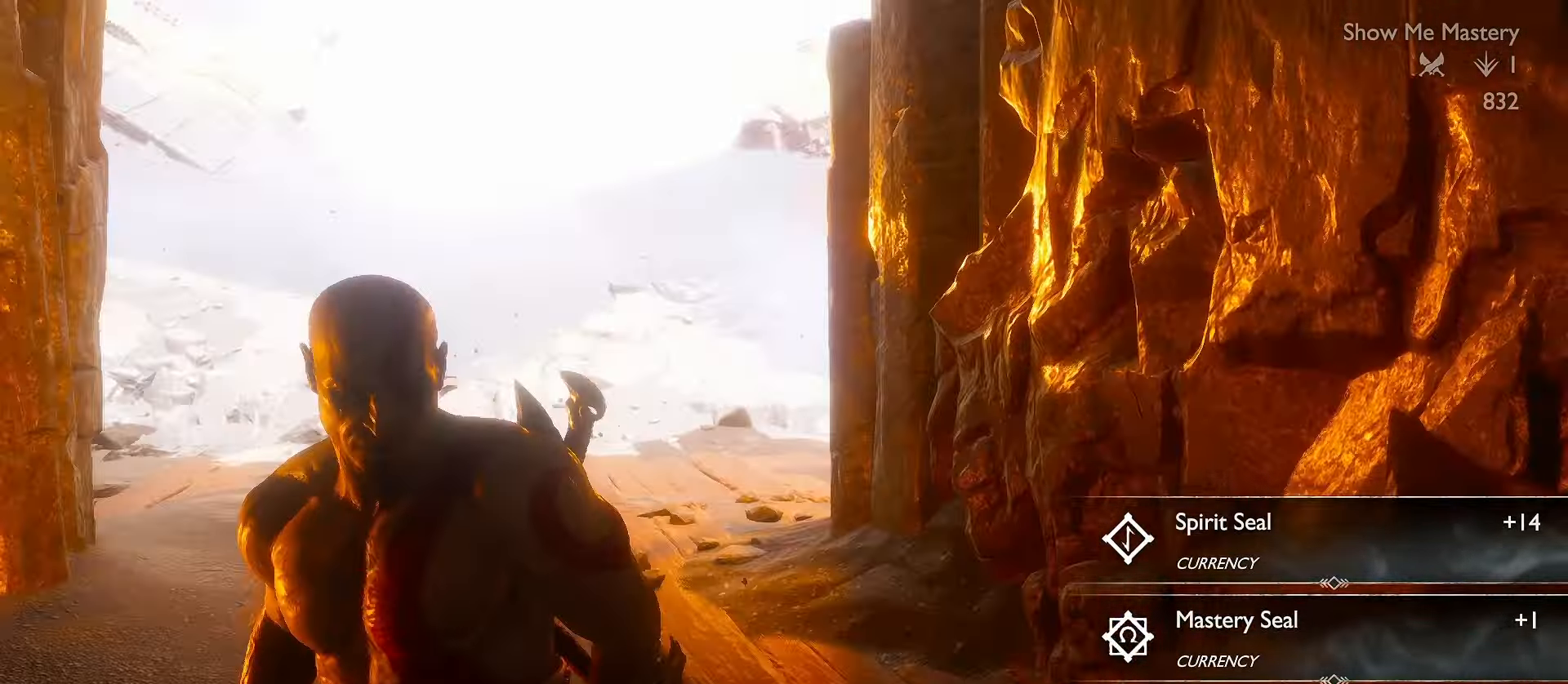
{"dt_ms": 500, "buttons": ["L3"], "left_stick": "up", "right_stick": "center", "events": [[134, "L3", "up"], [134, "right_stick", "up-left"], [250, "L3", "down"], [300, "right_stick", "center"], [367, "L3", "up"], [467, "L3", "down"]]}
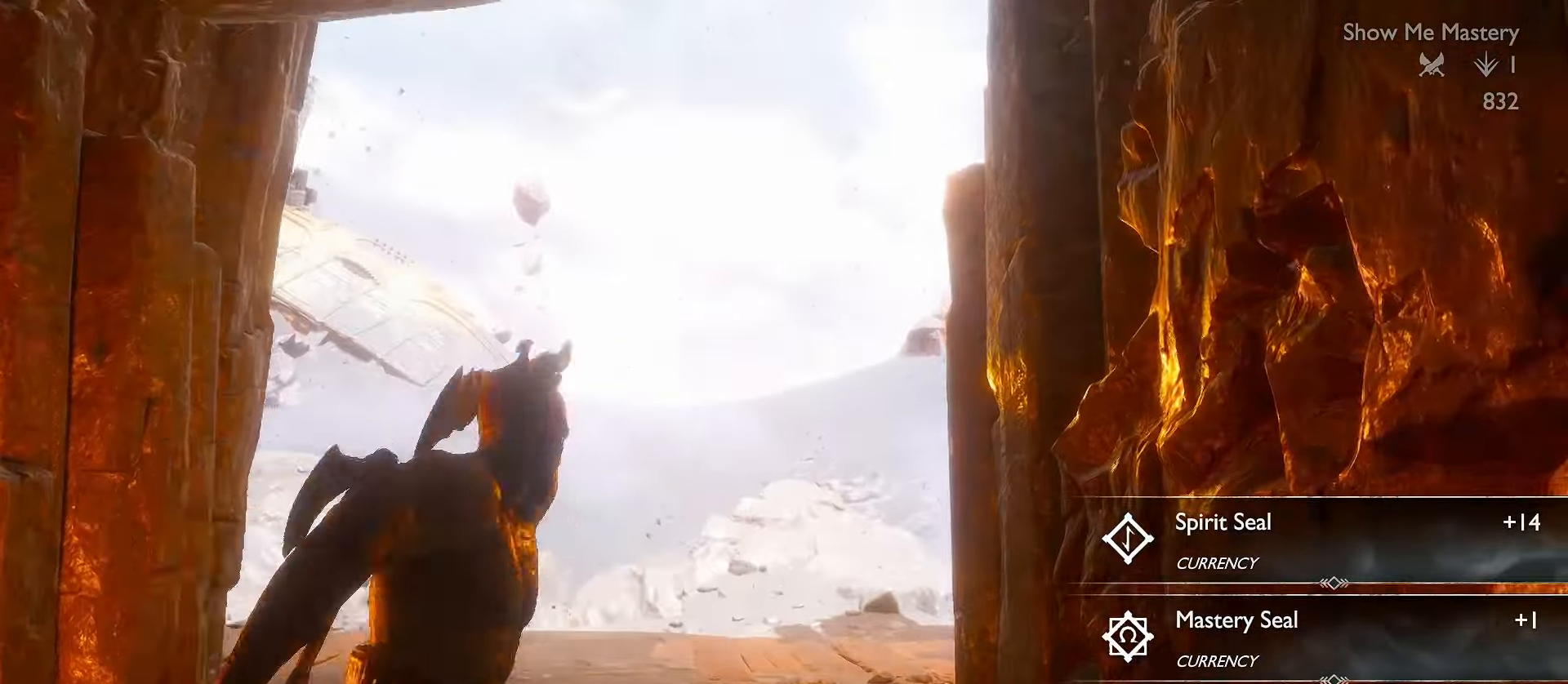
{"dt_ms": 500, "buttons": ["R1", "L3"], "left_stick": "up", "right_stick": "right", "events": [[267, "right_stick", "right"], [400, "R1", "down"]]}
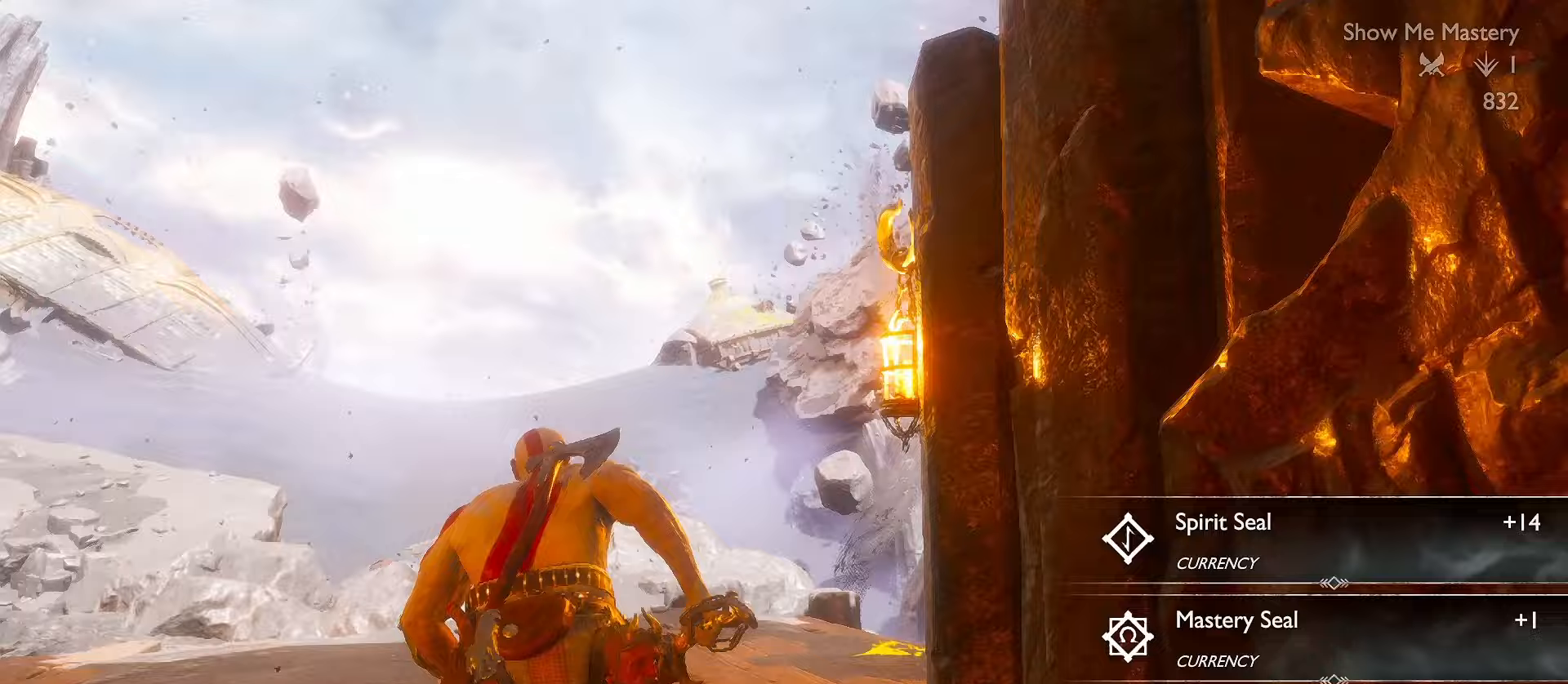
{"dt_ms": 500, "buttons": ["A", "L3"], "left_stick": "up", "right_stick": "center", "events": [[117, "right_stick", "up-right"], [267, "R1", "up"], [283, "right_stick", "center"], [400, "A", "down"]]}
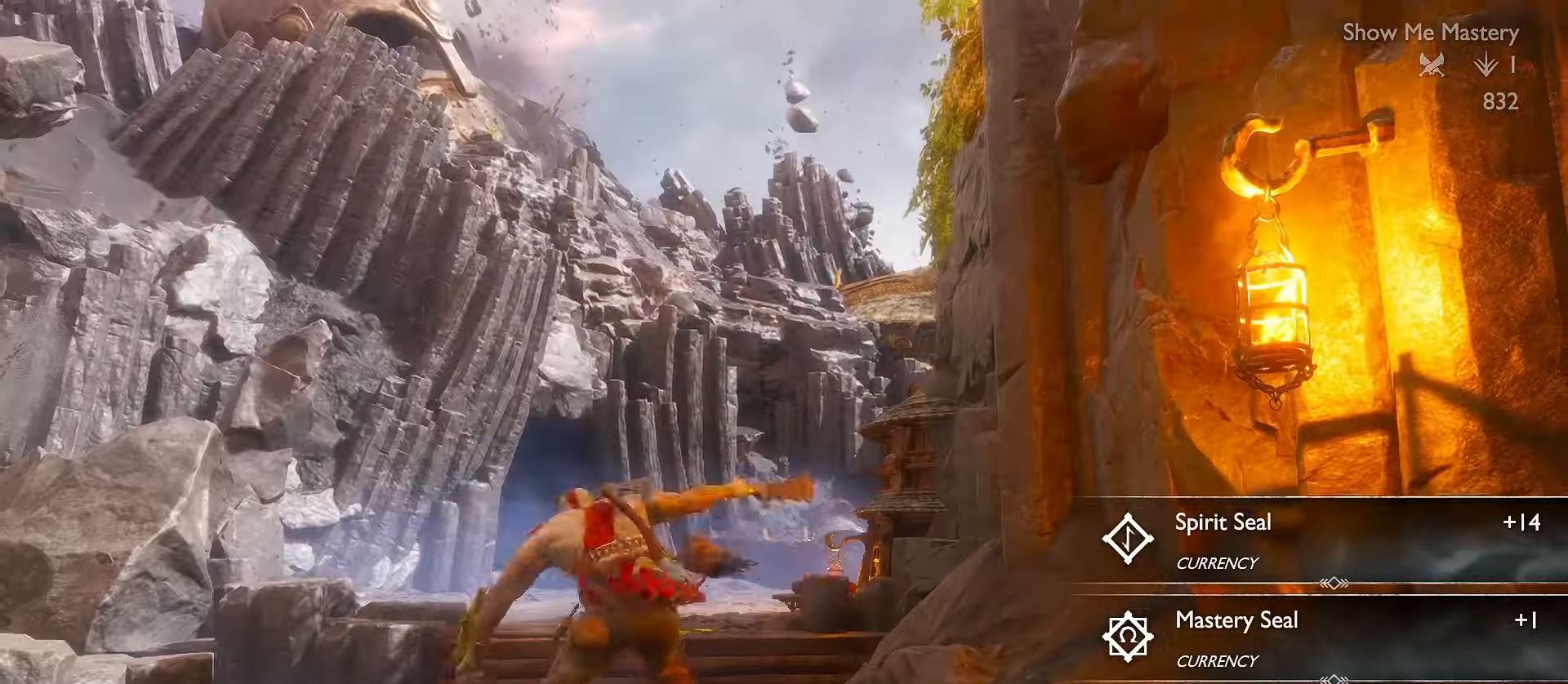
{"dt_ms": 500, "buttons": ["B", "L3"], "left_stick": "up", "right_stick": "center", "events": [[33, "A", "up"], [133, "B", "down"], [250, "B", "up"], [300, "B", "down"], [417, "B", "up"], [467, "B", "down"]]}
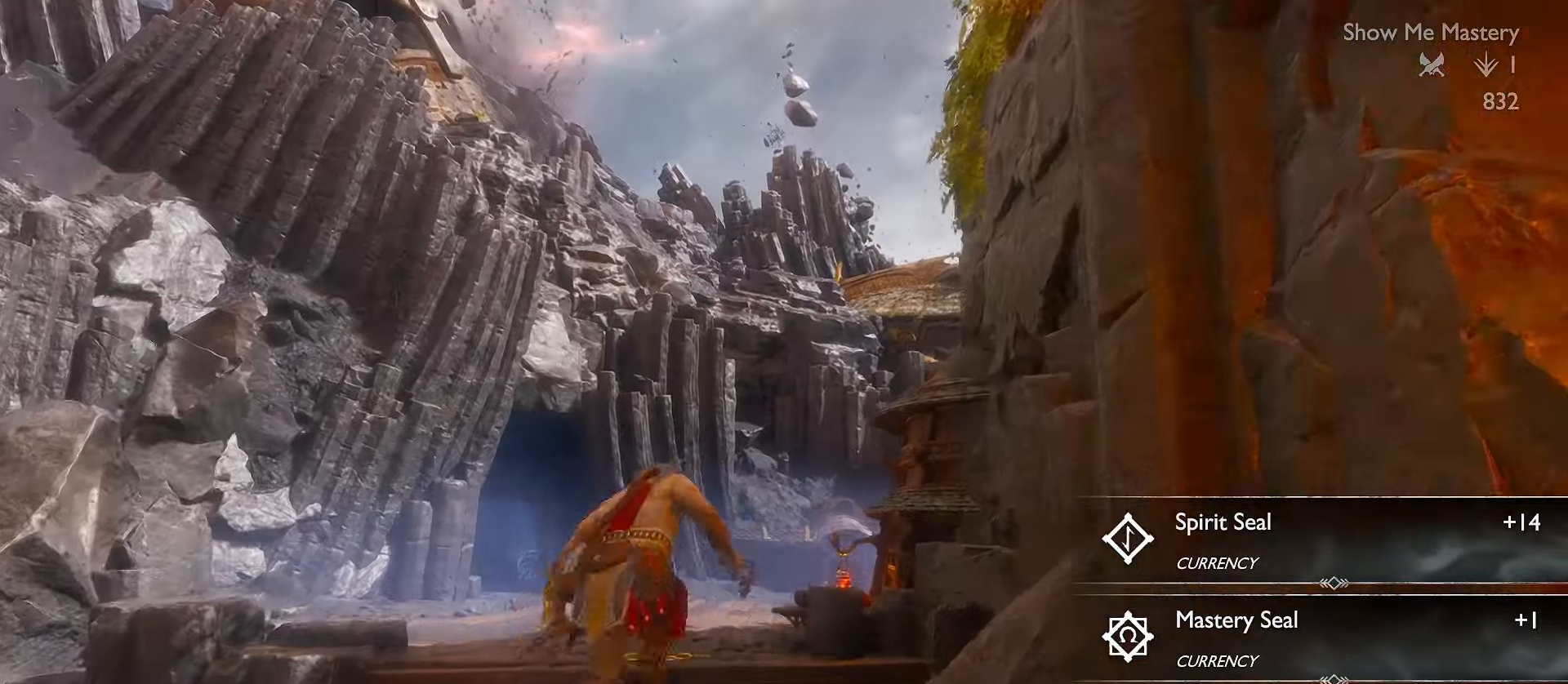
{"dt_ms": 500, "buttons": ["L3"], "left_stick": "up", "right_stick": "center", "events": [[83, "B", "up"], [200, "L3", "up"], [417, "L3", "down"]]}
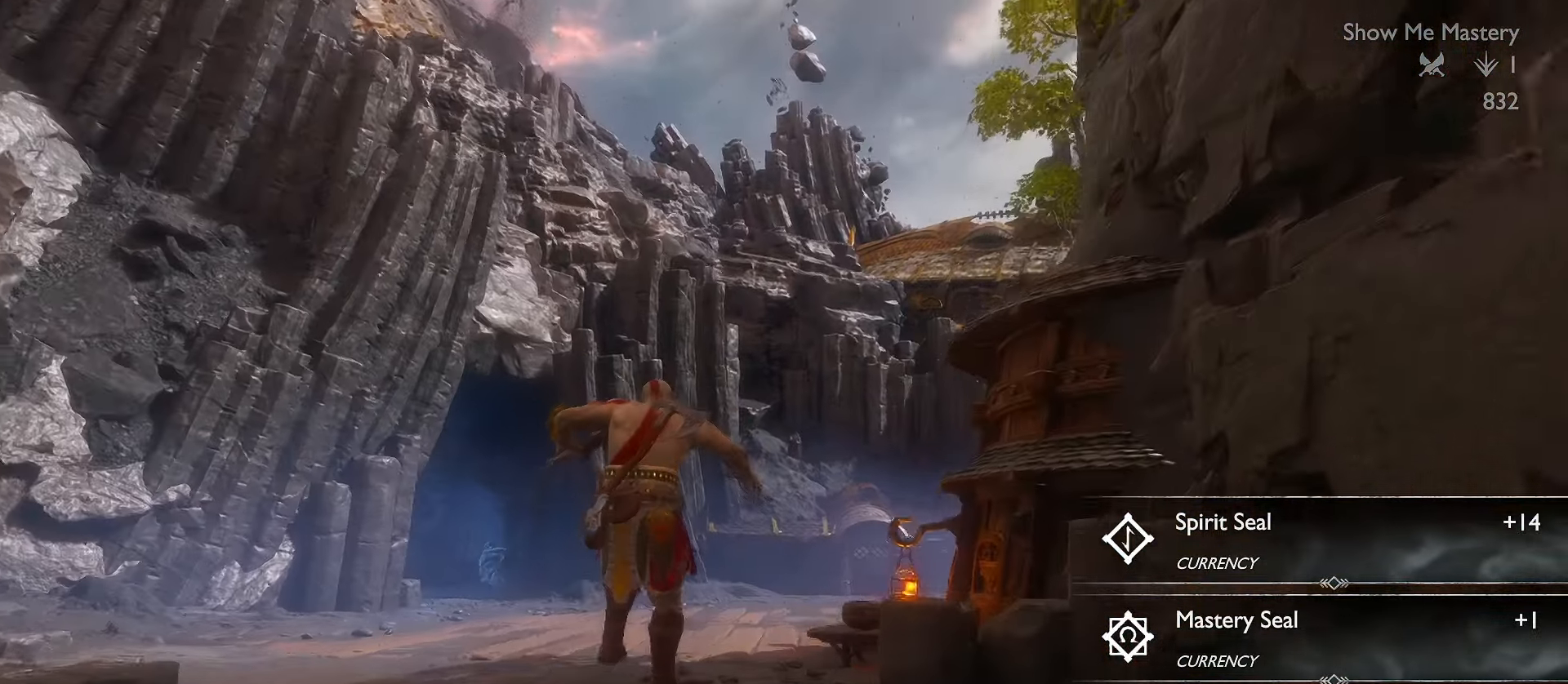
{"dt_ms": 500, "buttons": ["L3"], "left_stick": "up", "right_stick": "center", "events": [[67, "L3", "up"], [150, "L3", "down"], [267, "right_stick", "right"], [300, "L3", "up"], [350, "L3", "down"], [433, "right_stick", "center"]]}